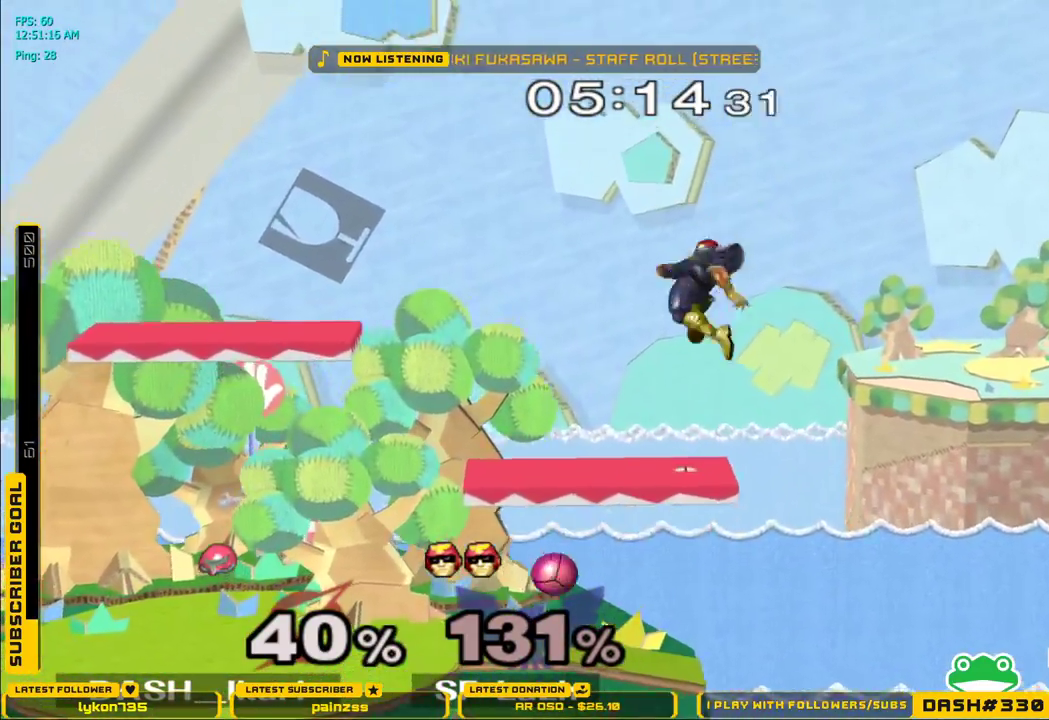
Gameplay with a controller (Nintendo layout); each line is a JSON object with the inputs held at the frame after it. "events" lists button and stick changes between this image and that frame as [ms after this image, input, new state], when the widget could be followed in between. Not read: L3 R3.
{"buttons": ["A", "X"], "left_stick": "center", "right_stick": "center"}
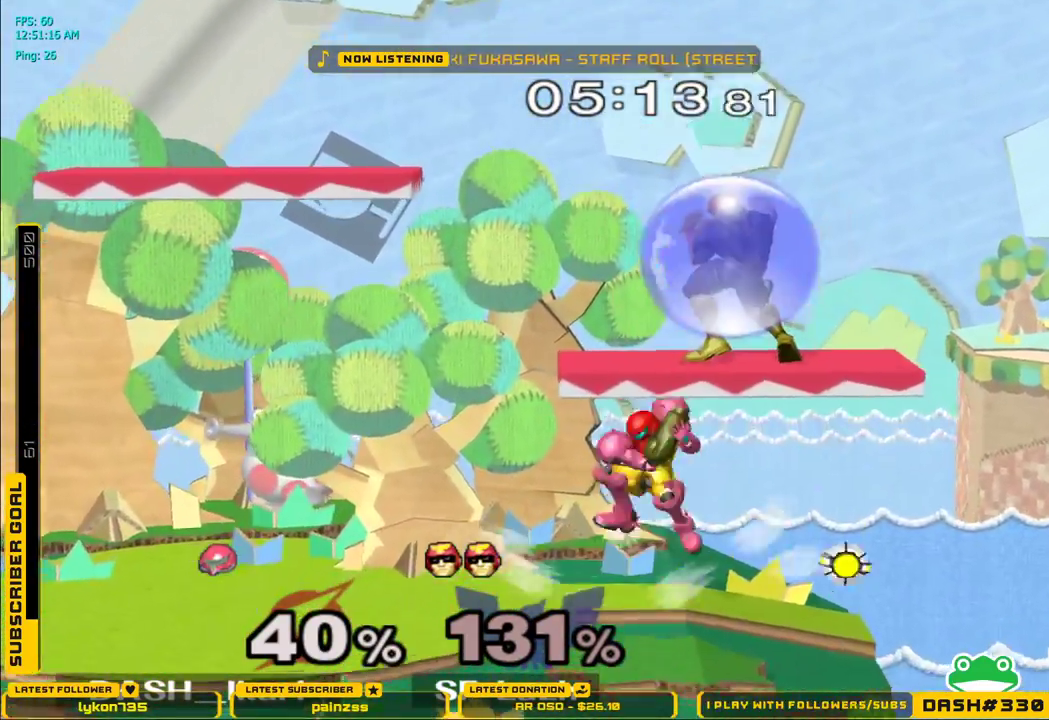
{"buttons": ["A", "X"], "left_stick": "left", "right_stick": "center"}
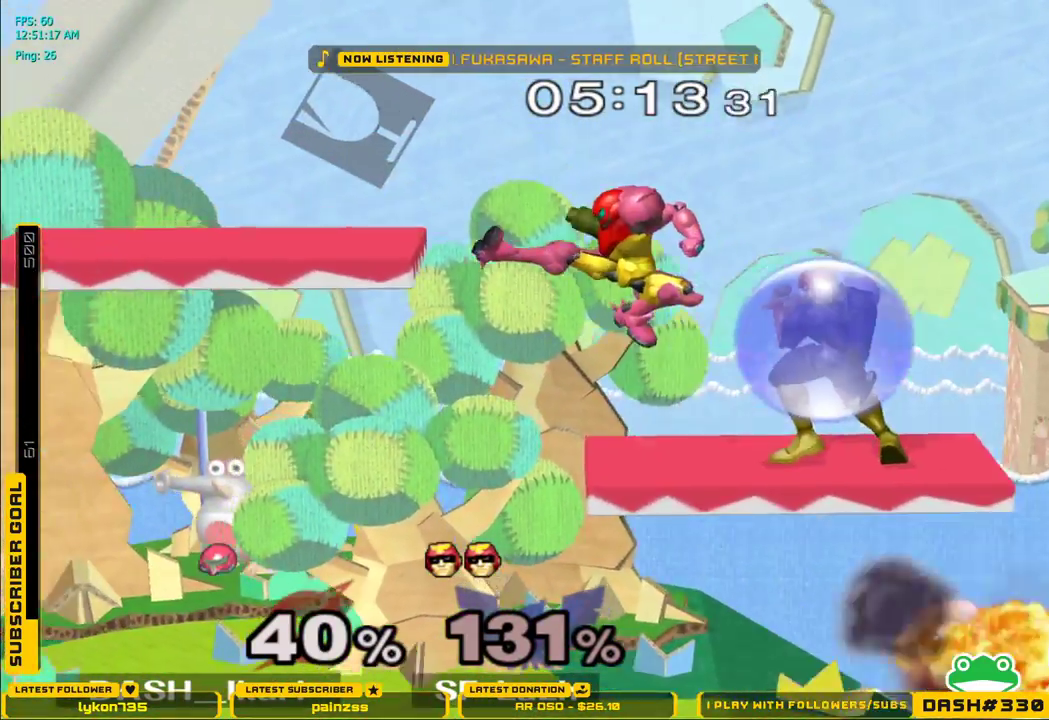
{"buttons": ["X"], "left_stick": "right", "right_stick": "center", "events": [[67, "A", "up"], [67, "X", "up"], [350, "left_stick", "down"], [433, "X", "down"], [483, "left_stick", "right"]]}
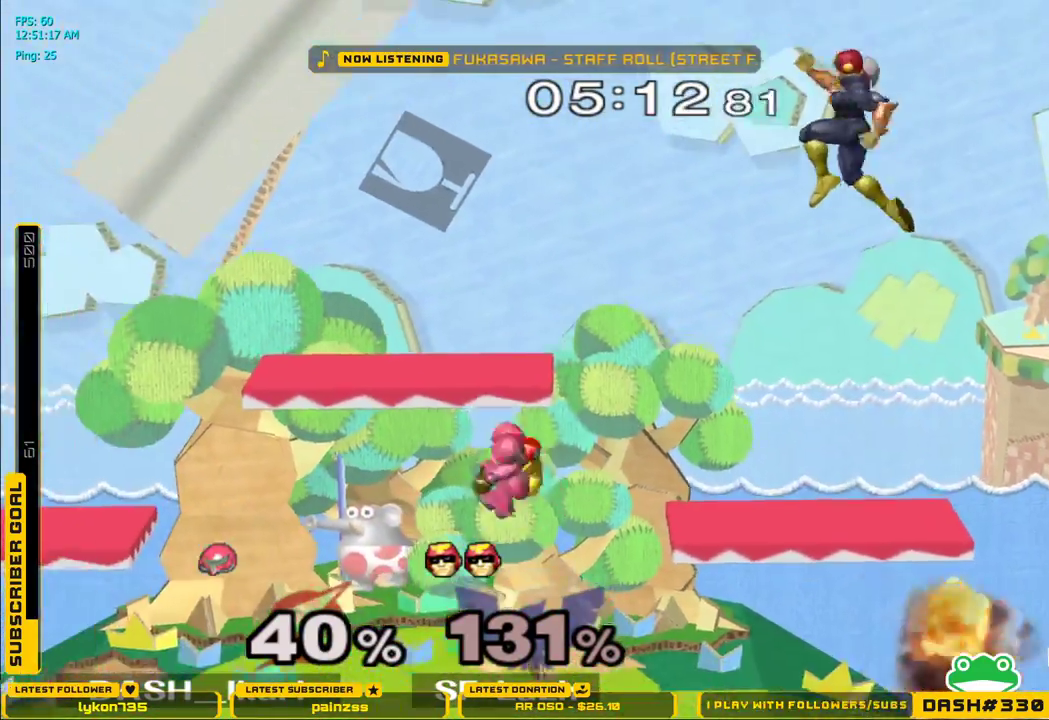
{"buttons": [], "left_stick": "down-left", "right_stick": "center", "events": [[100, "right_stick", "right"], [383, "right_stick", "center"], [417, "X", "up"], [500, "left_stick", "down-left"]]}
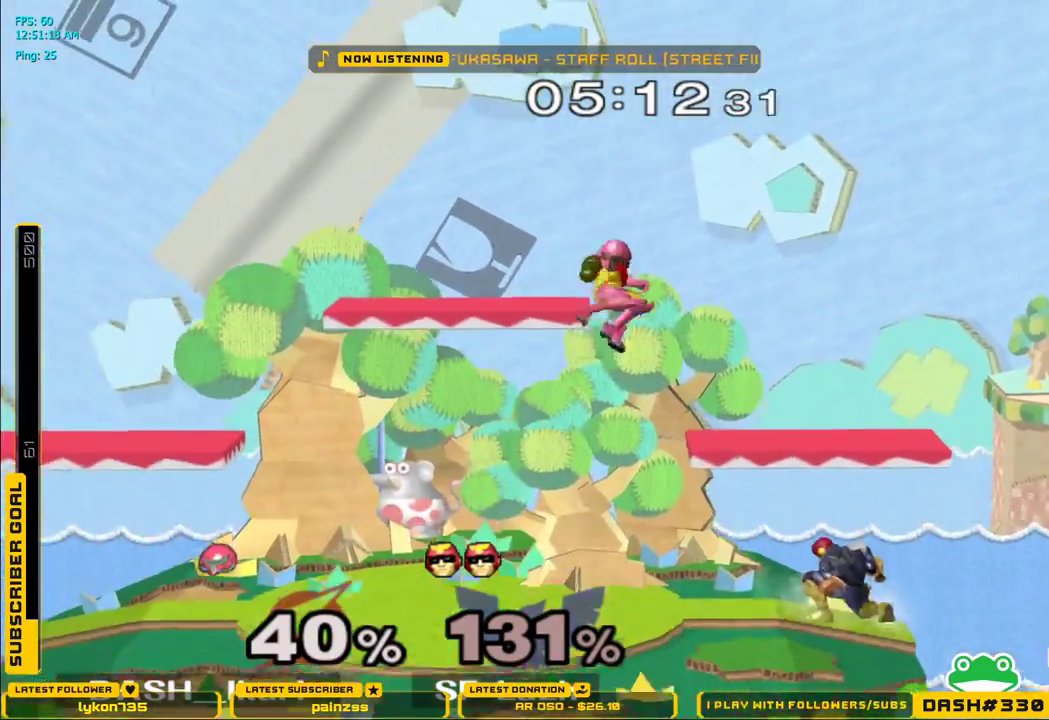
{"buttons": ["L1"], "left_stick": "left", "right_stick": "center"}
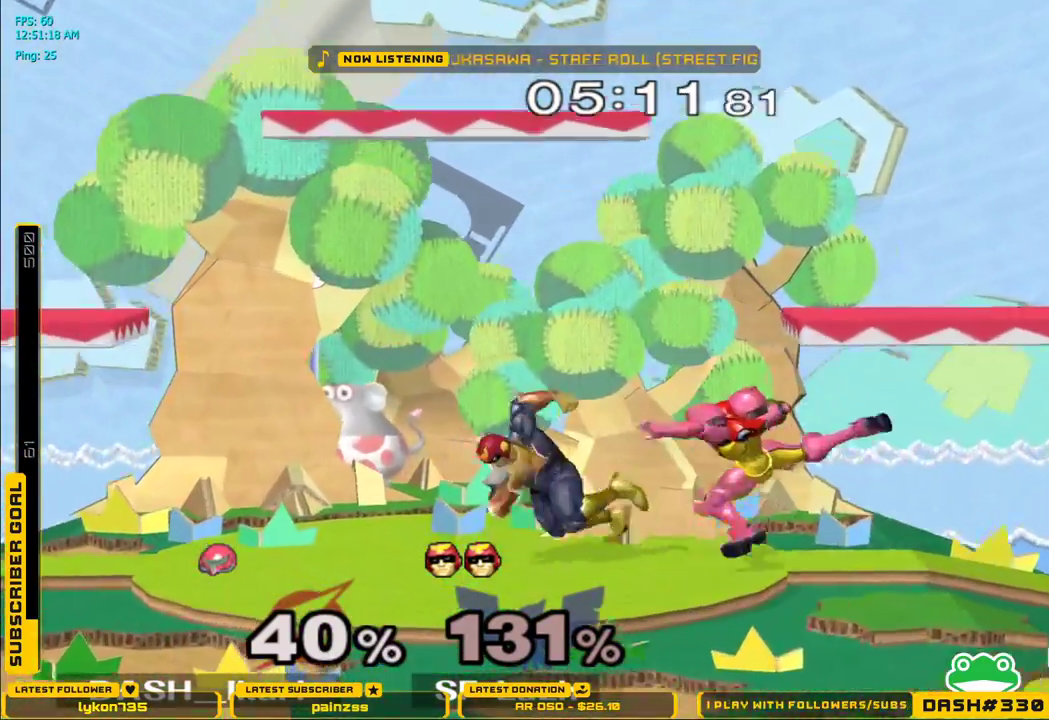
{"buttons": ["A"], "left_stick": "left", "right_stick": "center", "events": [[100, "L1", "up"], [200, "A", "down"], [267, "A", "up"], [300, "A", "down"], [333, "A", "up"], [383, "A", "down"], [450, "A", "up"], [467, "A", "down"]]}
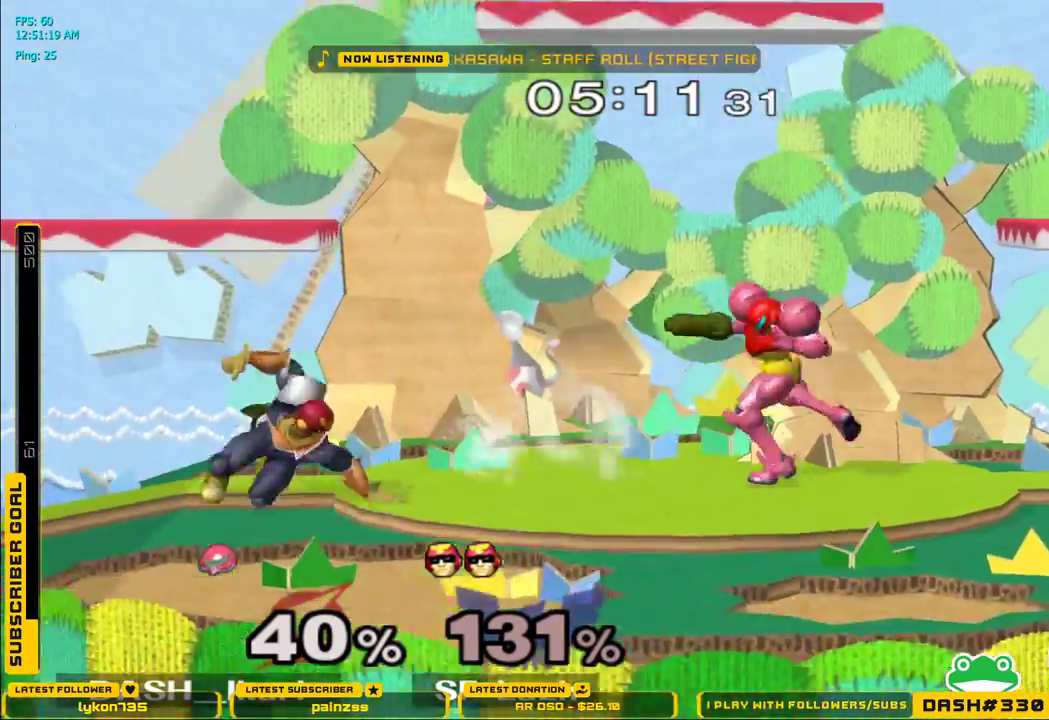
{"buttons": ["A"], "left_stick": "center", "right_stick": "center", "events": [[67, "A", "up"], [117, "left_stick", "center"], [283, "left_stick", "left"], [333, "X", "down"], [367, "X", "up"], [400, "A", "down"], [400, "left_stick", "center"]]}
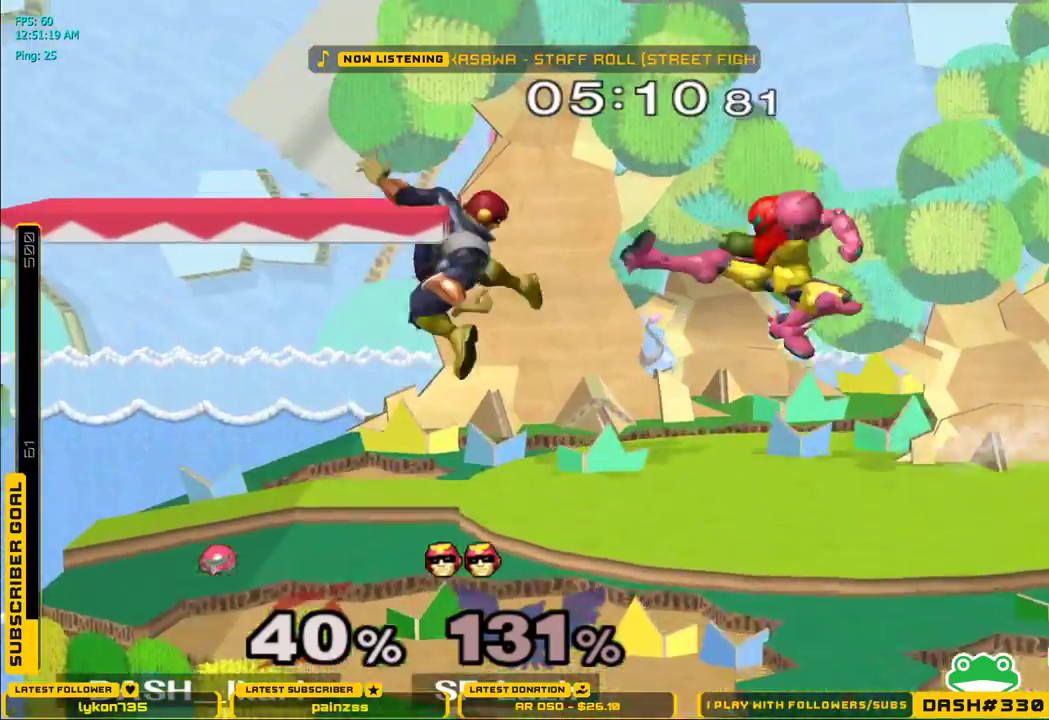
{"buttons": ["A"], "left_stick": "center", "right_stick": "center", "events": [[17, "A", "up"], [267, "A", "down"], [367, "A", "up"], [383, "A", "down"], [450, "A", "up"], [467, "A", "down"]]}
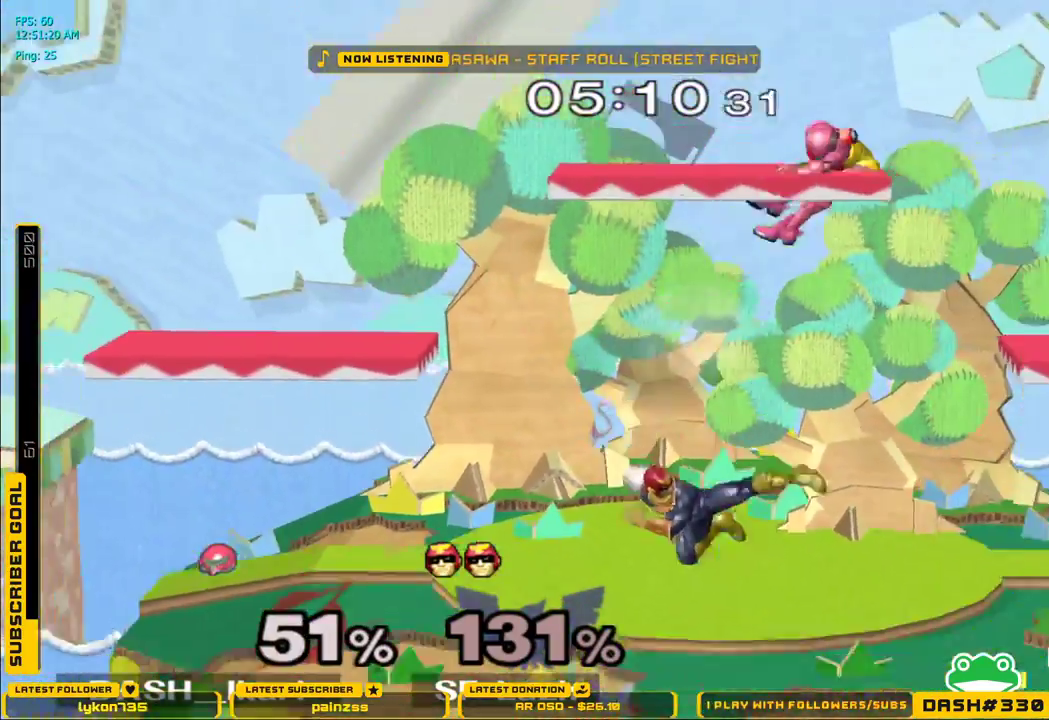
{"buttons": [], "left_stick": "up", "right_stick": "center", "events": [[33, "A", "up"], [83, "A", "down"], [150, "A", "up"], [367, "left_stick", "up"], [400, "X", "down"], [450, "X", "up"]]}
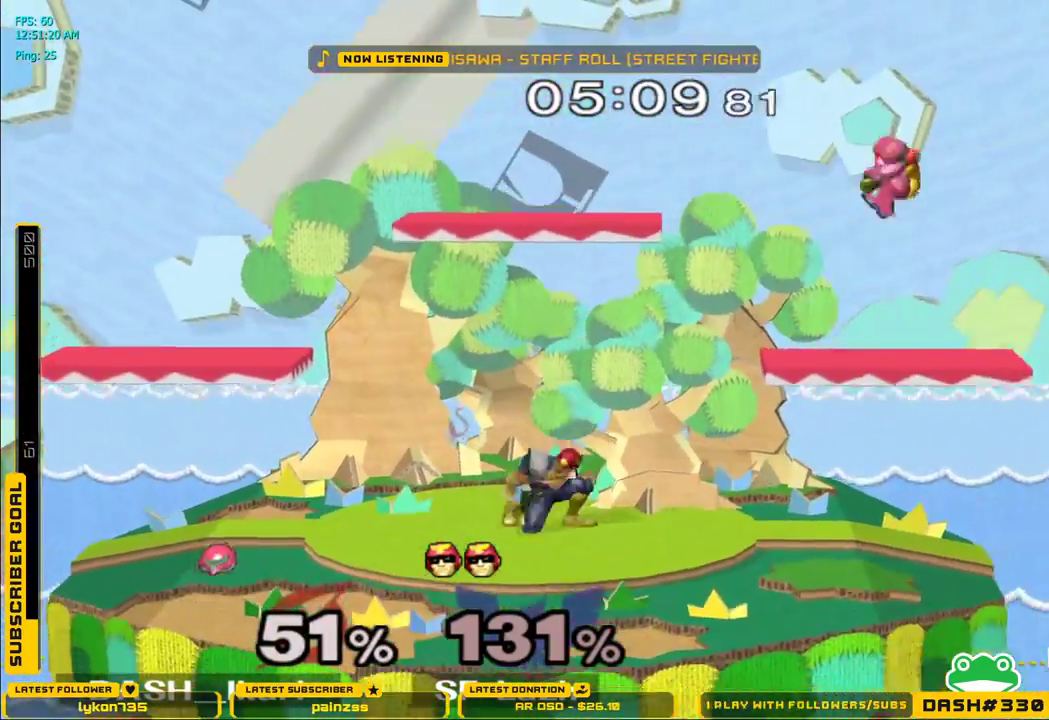
{"buttons": ["A"], "left_stick": "center", "right_stick": "center"}
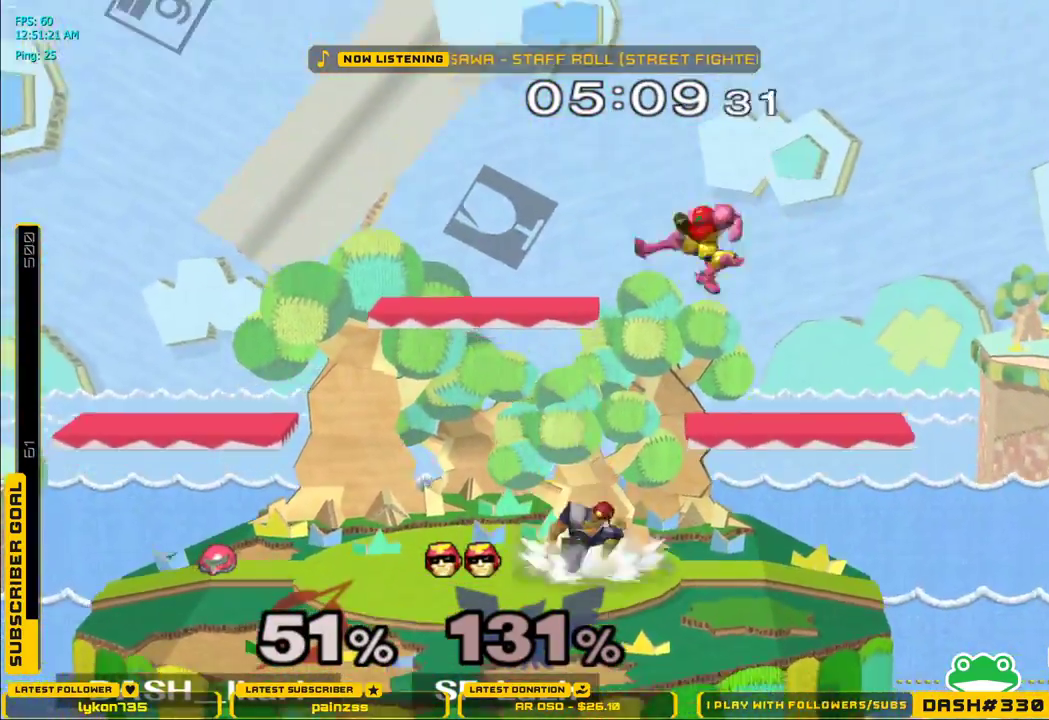
{"buttons": [], "left_stick": "center", "right_stick": "center", "events": [[67, "left_stick", "down"], [167, "left_stick", "left"], [350, "A", "up"], [383, "left_stick", "down-left"], [417, "L1", "down"], [500, "L1", "up"], [500, "left_stick", "center"]]}
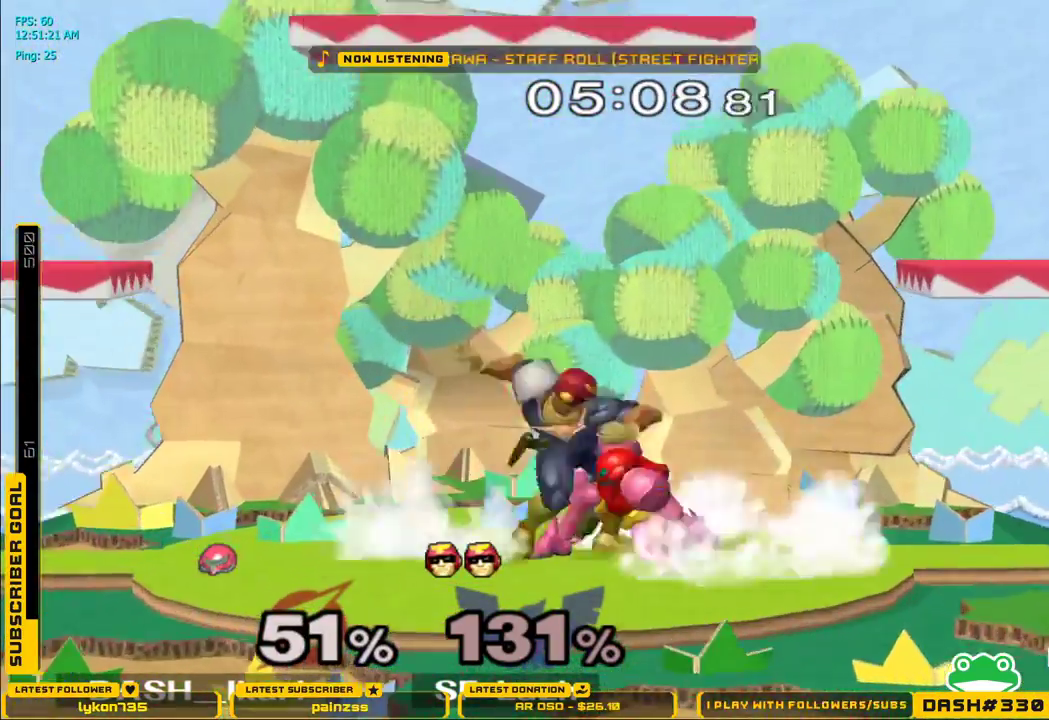
{"buttons": [], "left_stick": "right", "right_stick": "center", "events": [[100, "left_stick", "down"], [117, "L1", "down"], [233, "L1", "up"], [333, "left_stick", "right"]]}
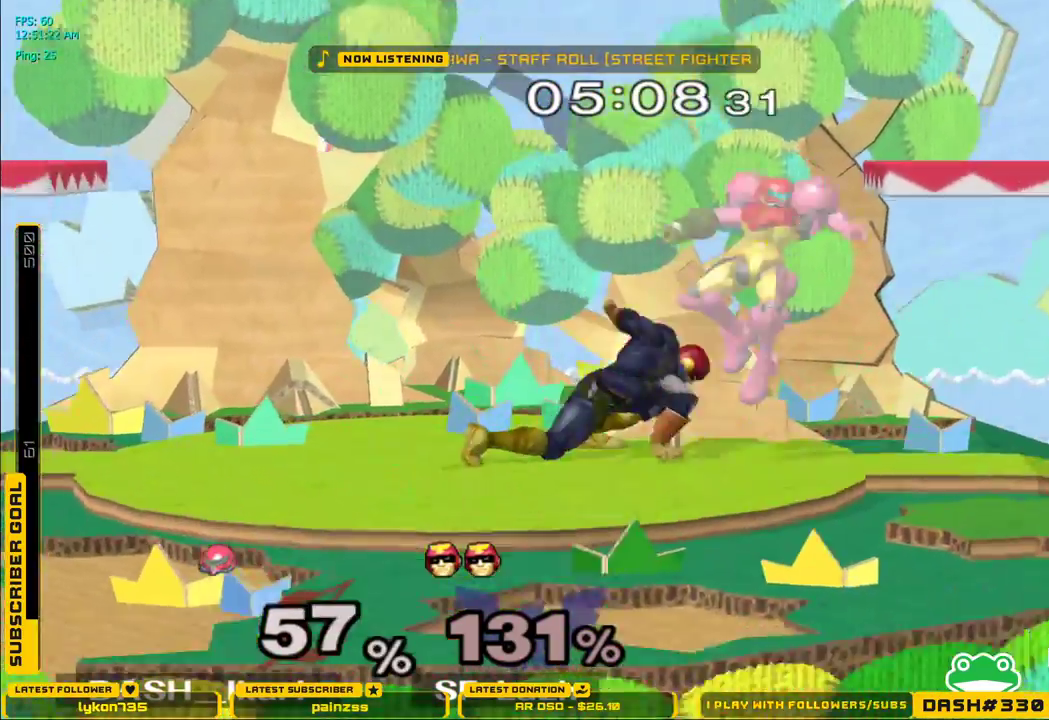
{"buttons": ["L1"], "left_stick": "up", "right_stick": "center", "events": [[400, "L1", "down"], [433, "left_stick", "up"]]}
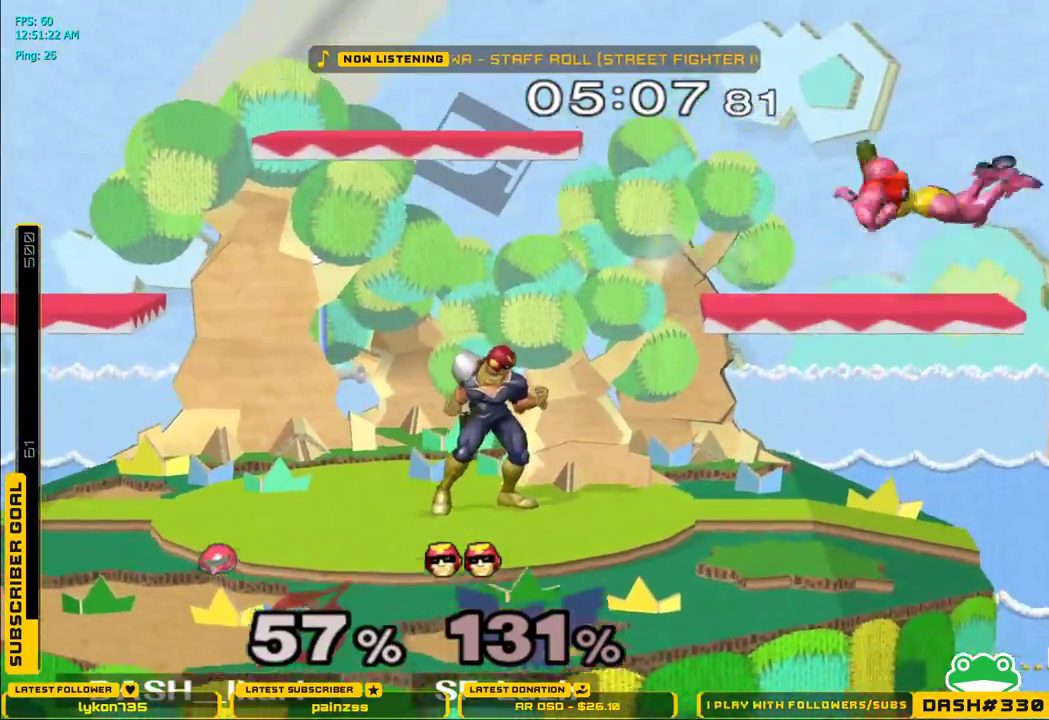
{"buttons": ["L1"], "left_stick": "left", "right_stick": "center", "events": [[267, "L1", "up"], [333, "left_stick", "left"], [367, "L1", "down"]]}
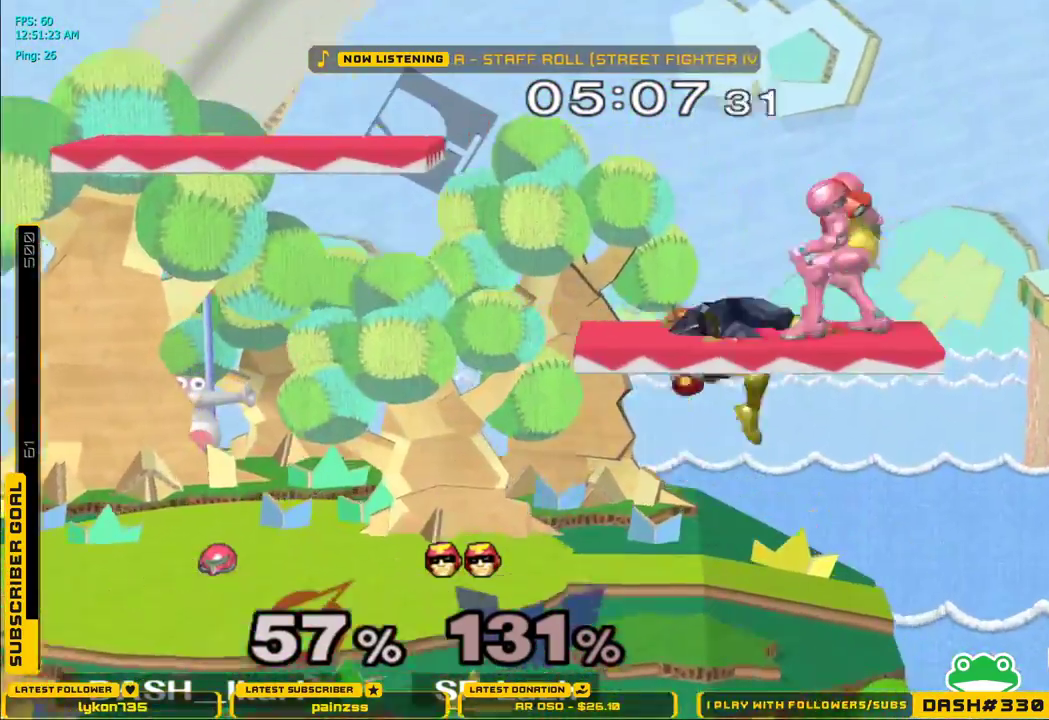
{"buttons": [], "left_stick": "left", "right_stick": "center", "events": [[500, "L1", "up"]]}
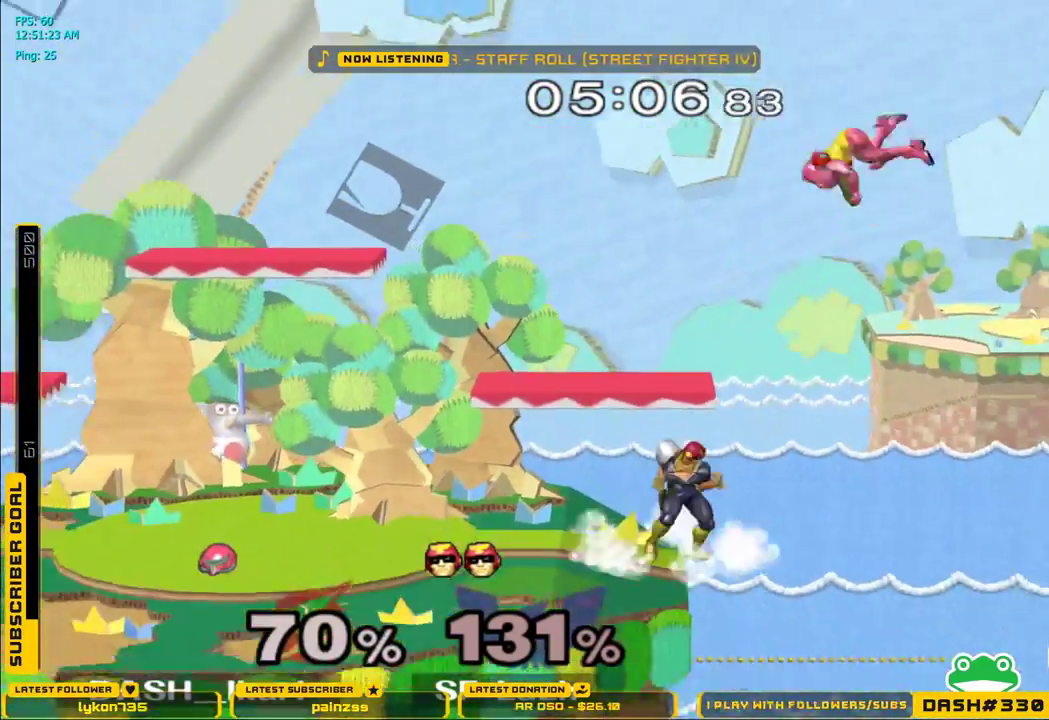
{"buttons": ["X"], "left_stick": "left", "right_stick": "center", "events": [[100, "left_stick", "center"], [217, "left_stick", "left"], [250, "X", "down"]]}
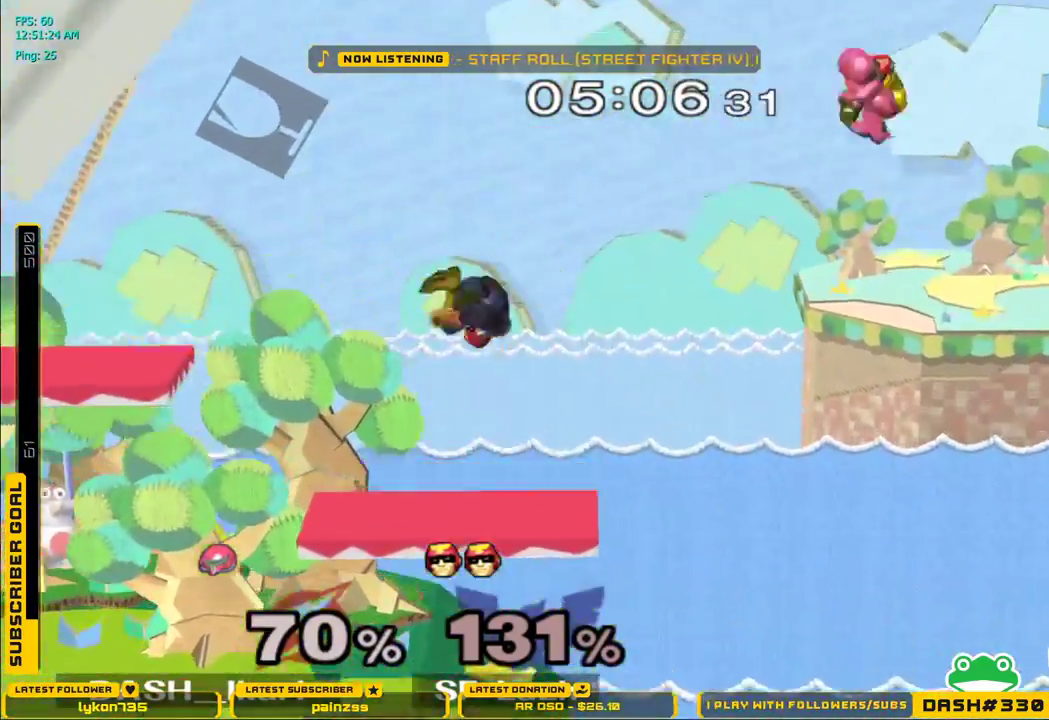
{"buttons": ["A"], "left_stick": "center", "right_stick": "center", "events": [[367, "X", "up"], [400, "left_stick", "down"], [450, "left_stick", "center"], [483, "A", "down"]]}
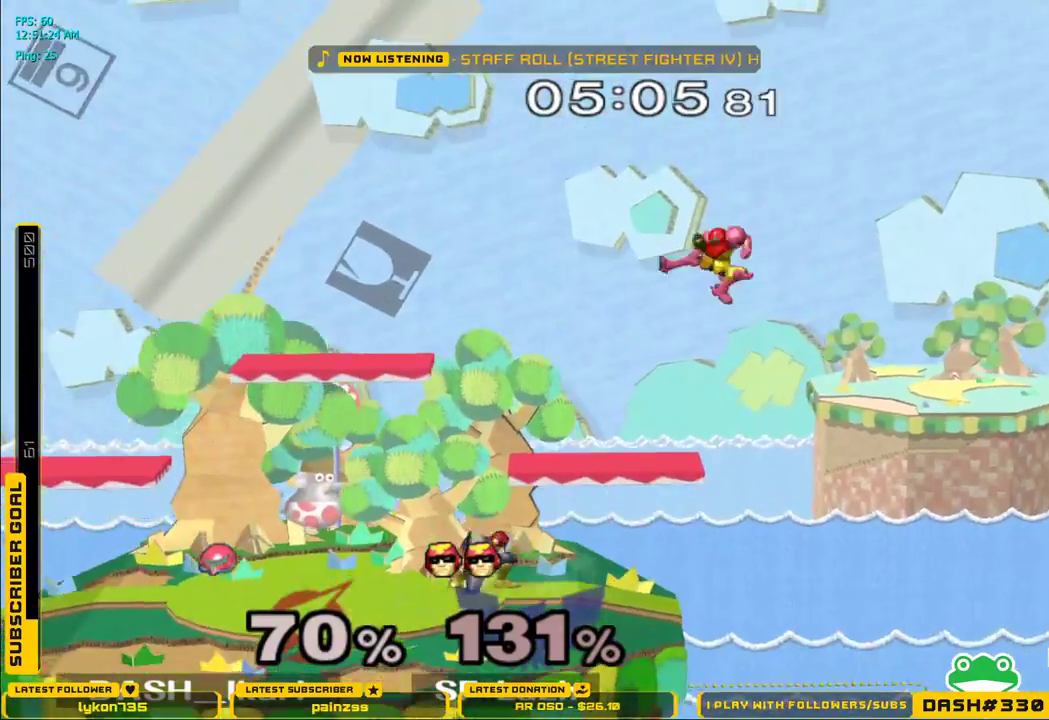
{"buttons": ["L1"], "left_stick": "left", "right_stick": "center", "events": [[83, "left_stick", "left"], [233, "A", "up"], [233, "L1", "down"]]}
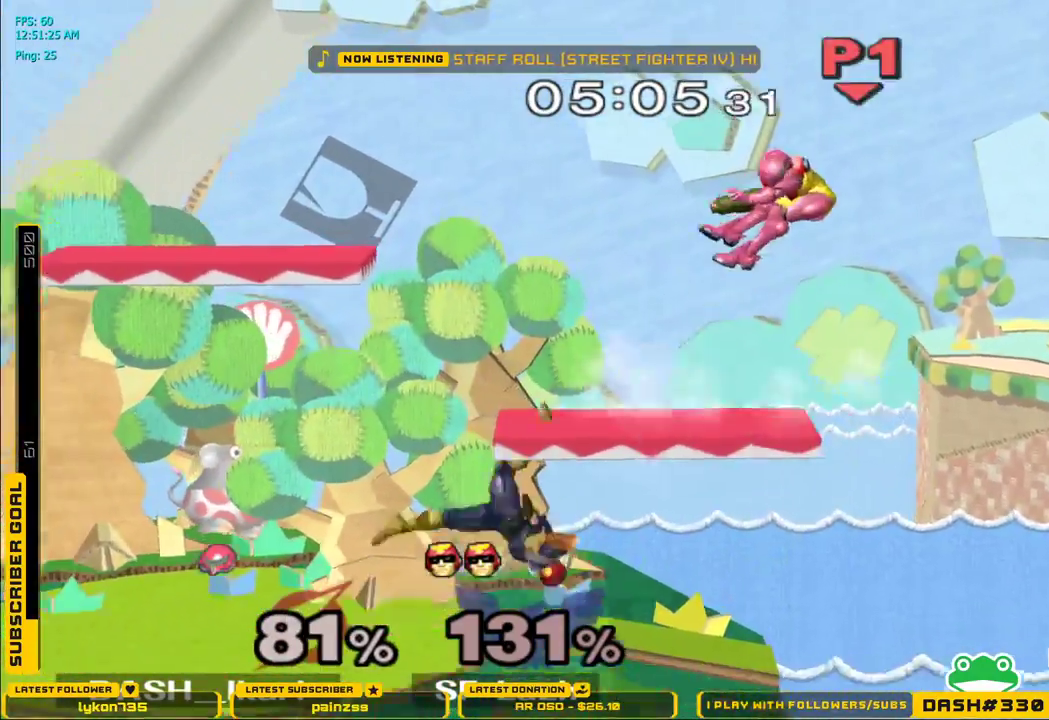
{"buttons": ["B"], "left_stick": "down", "right_stick": "center", "events": [[267, "L1", "up"], [417, "left_stick", "down"], [500, "B", "down"]]}
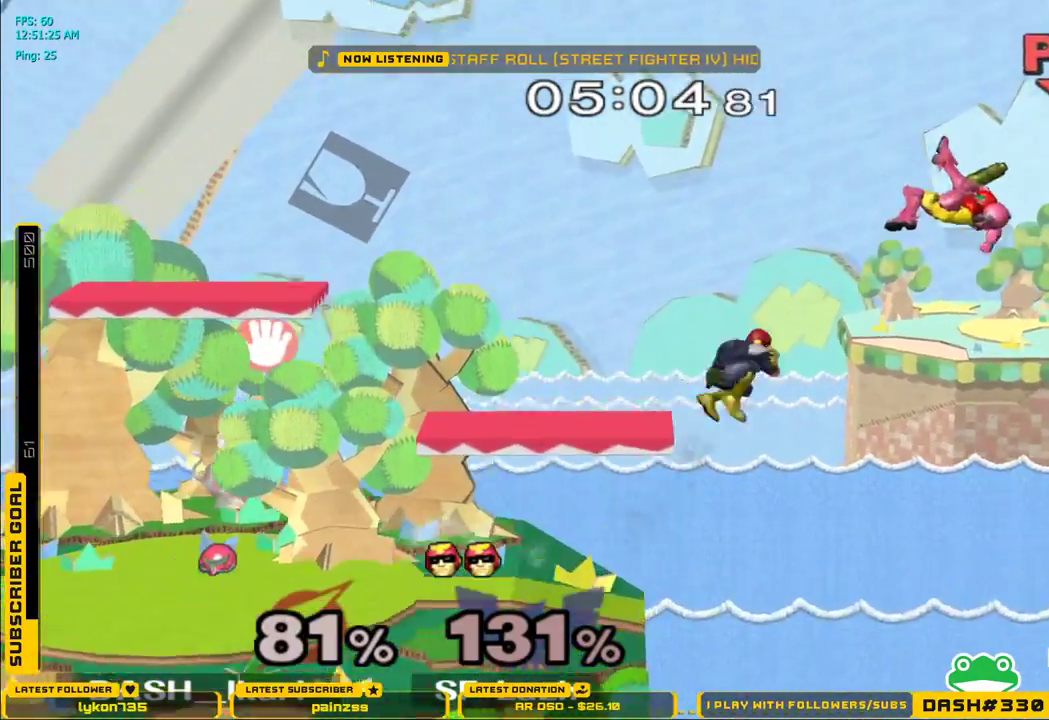
{"buttons": [], "left_stick": "left", "right_stick": "center", "events": [[50, "B", "up"], [100, "B", "down"], [133, "left_stick", "left"], [283, "B", "up"]]}
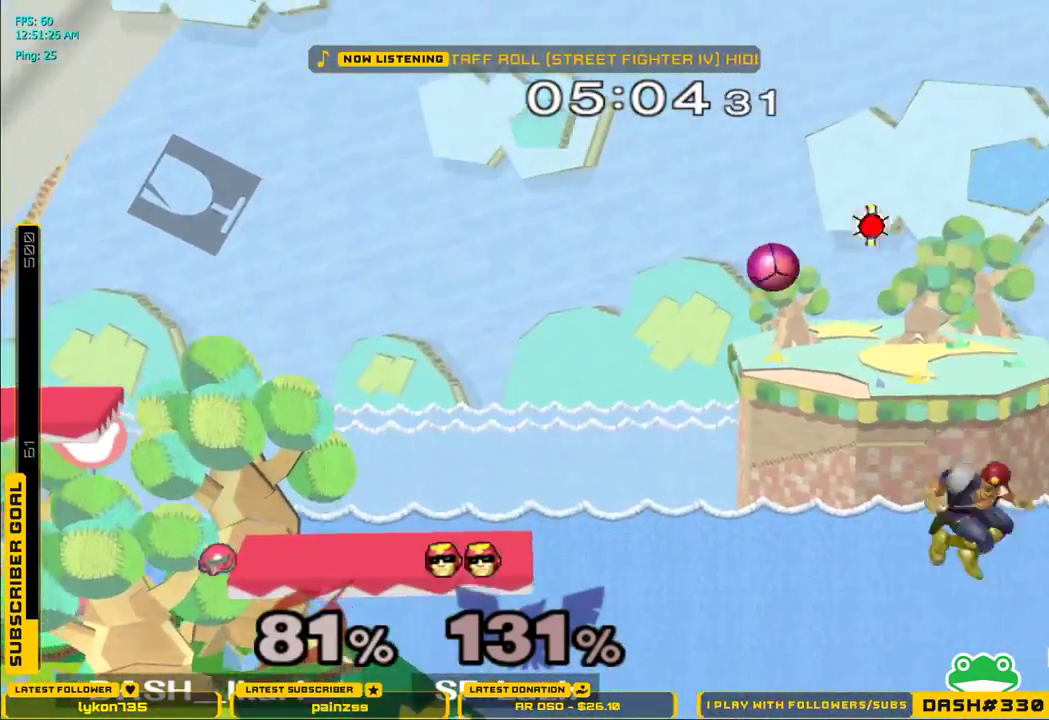
{"buttons": [], "left_stick": "left", "right_stick": "center", "events": []}
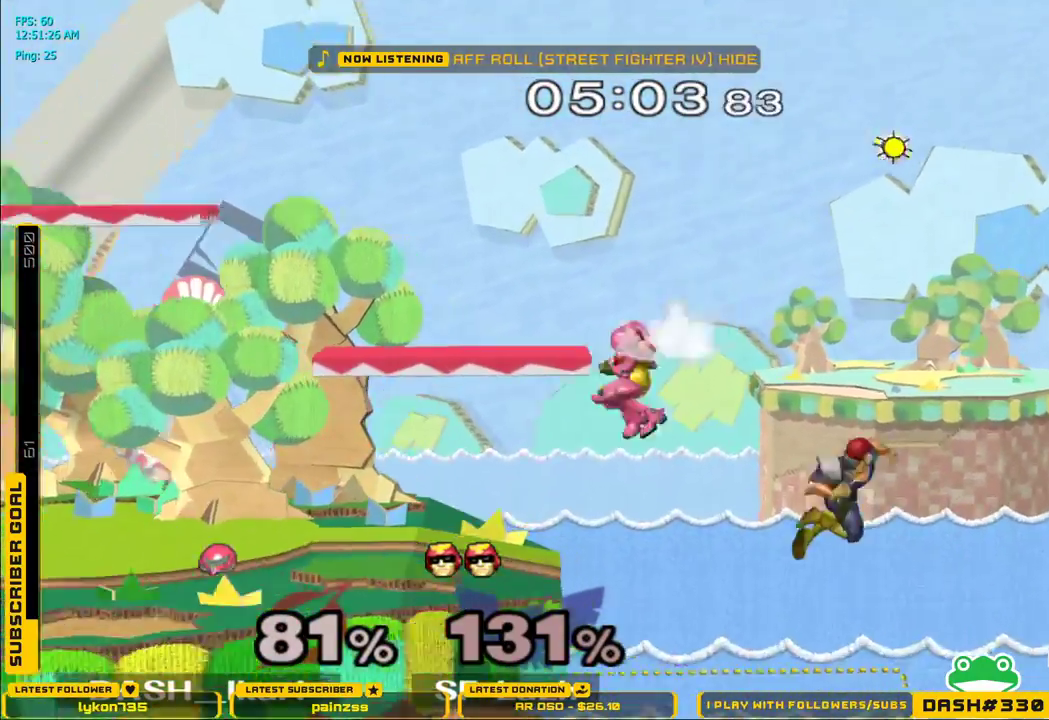
{"buttons": [], "left_stick": "center", "right_stick": "center"}
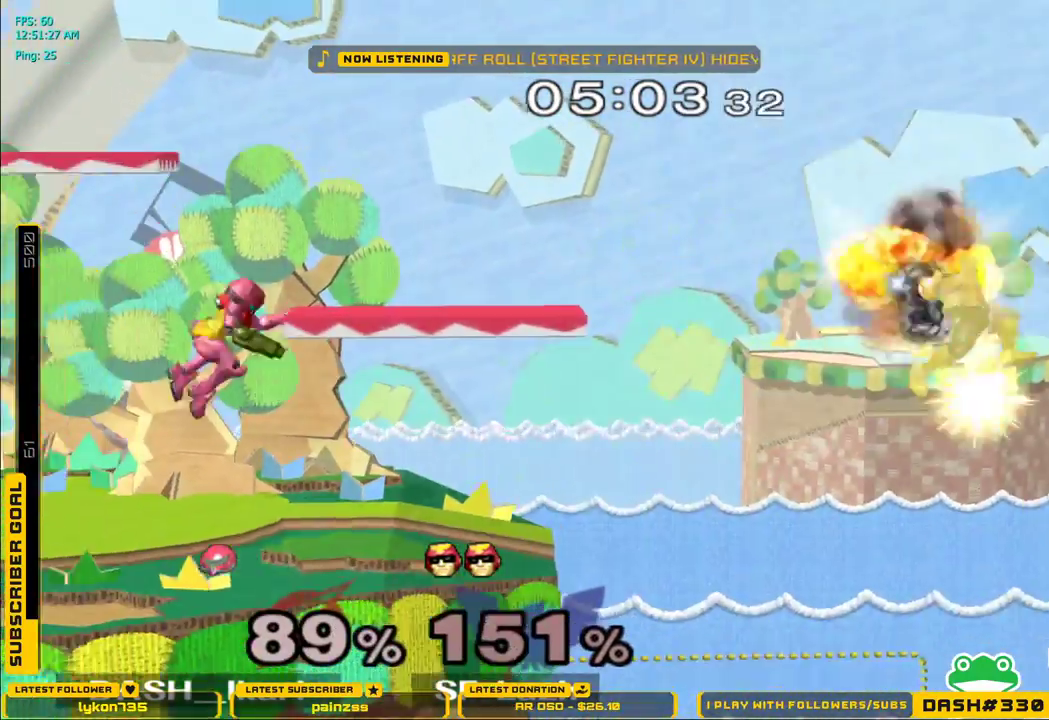
{"buttons": ["L1"], "left_stick": "down-right", "right_stick": "center", "events": [[350, "L1", "down"], [383, "left_stick", "up-right"], [483, "left_stick", "down-right"]]}
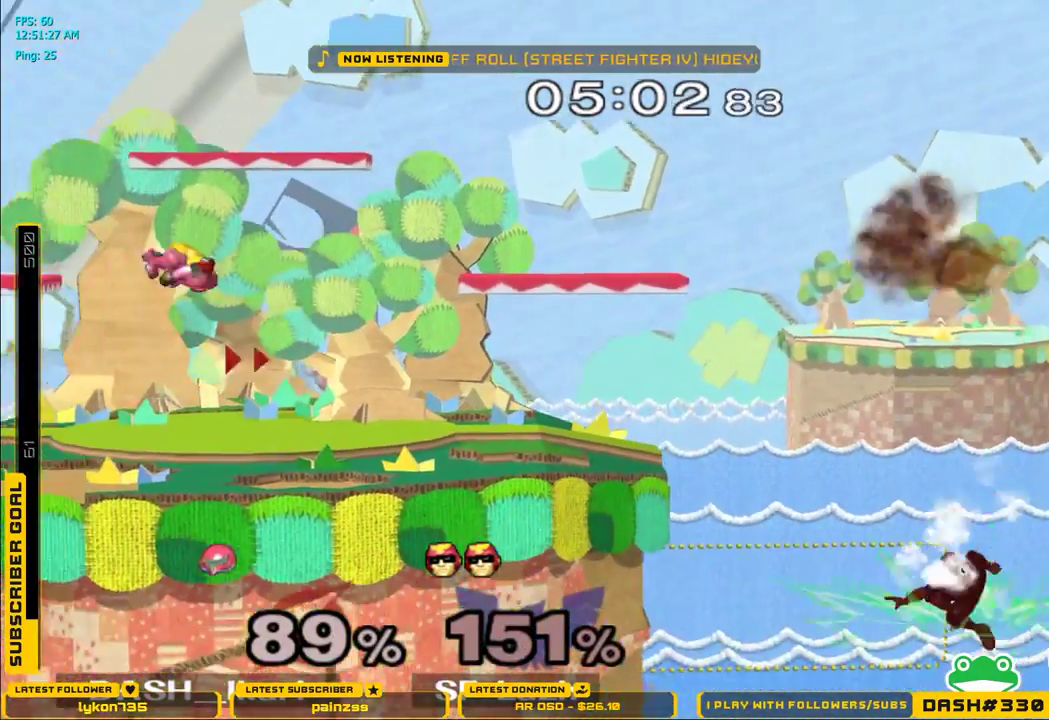
{"buttons": [], "left_stick": "down-left", "right_stick": "center", "events": [[100, "left_stick", "right"], [300, "L1", "up"], [500, "left_stick", "down-left"]]}
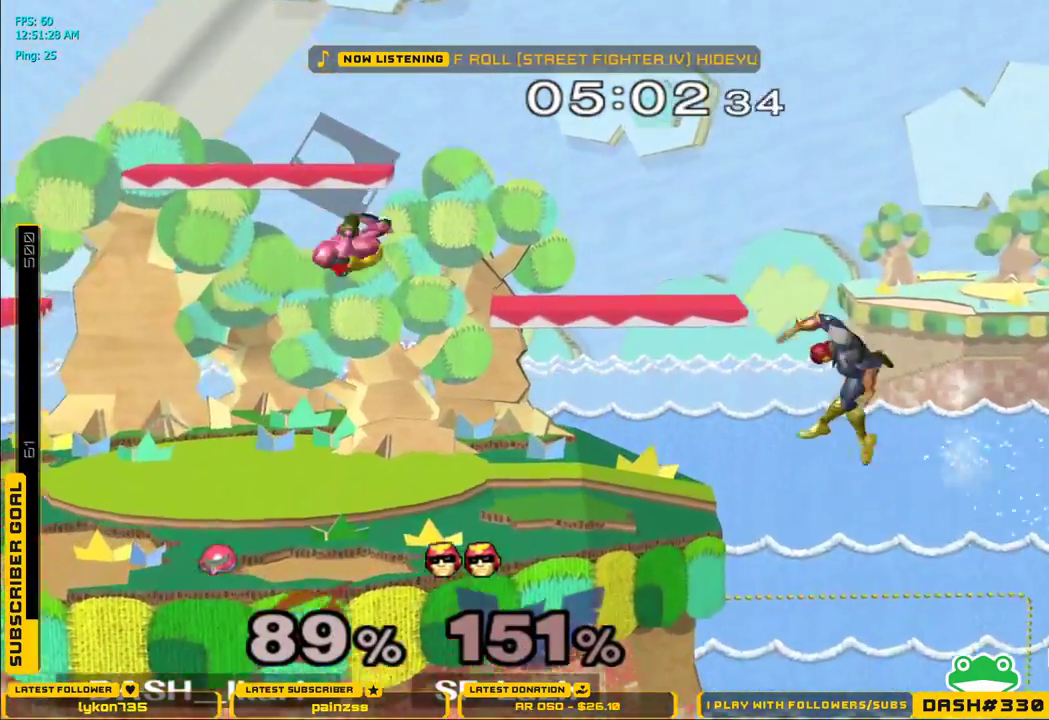
{"buttons": ["X"], "left_stick": "right", "right_stick": "center", "events": [[17, "left_stick", "center"], [67, "left_stick", "right"], [83, "B", "down"], [183, "B", "up"], [217, "left_stick", "center"], [450, "left_stick", "right"], [467, "X", "down"]]}
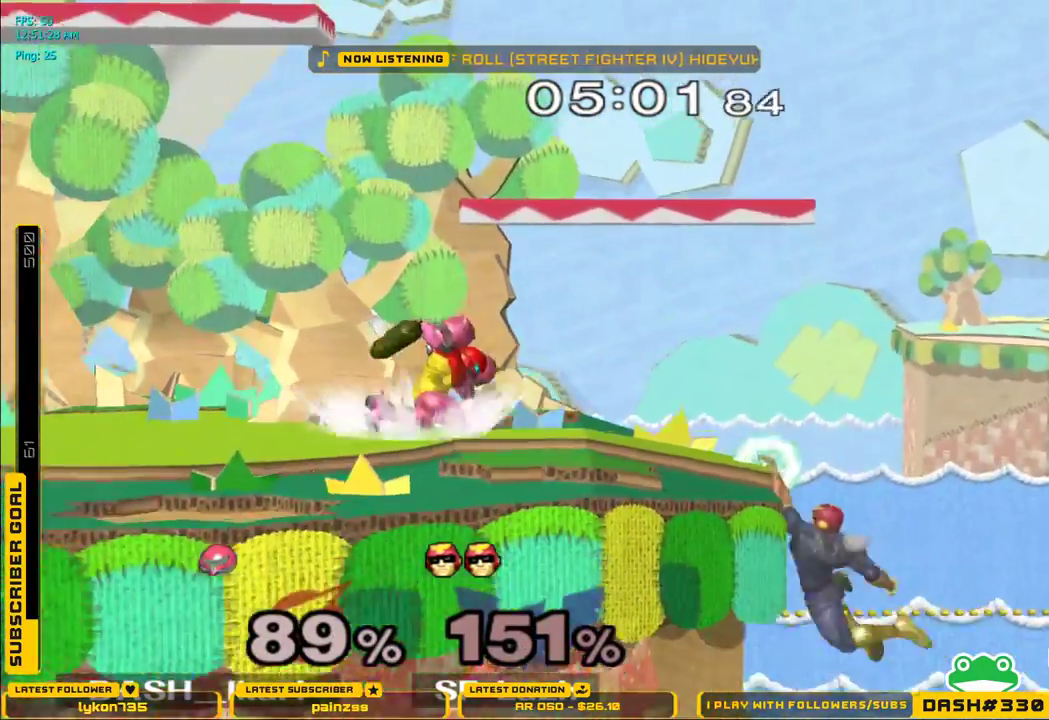
{"buttons": [], "left_stick": "right", "right_stick": "center", "events": [[50, "X", "up"], [100, "X", "down"], [167, "left_stick", "center"], [267, "left_stick", "down-left"], [283, "L1", "down"], [317, "X", "up"], [400, "L1", "up"], [400, "left_stick", "center"], [500, "left_stick", "right"]]}
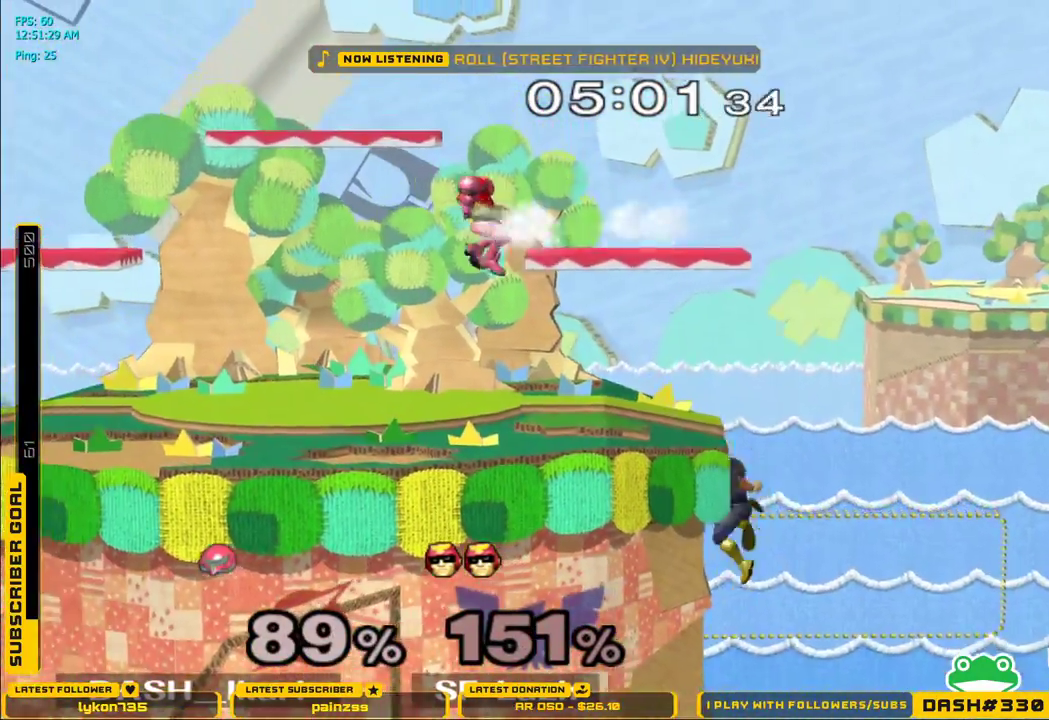
{"buttons": [], "left_stick": "center", "right_stick": "center", "events": [[33, "B", "down"], [167, "B", "up"], [217, "left_stick", "center"]]}
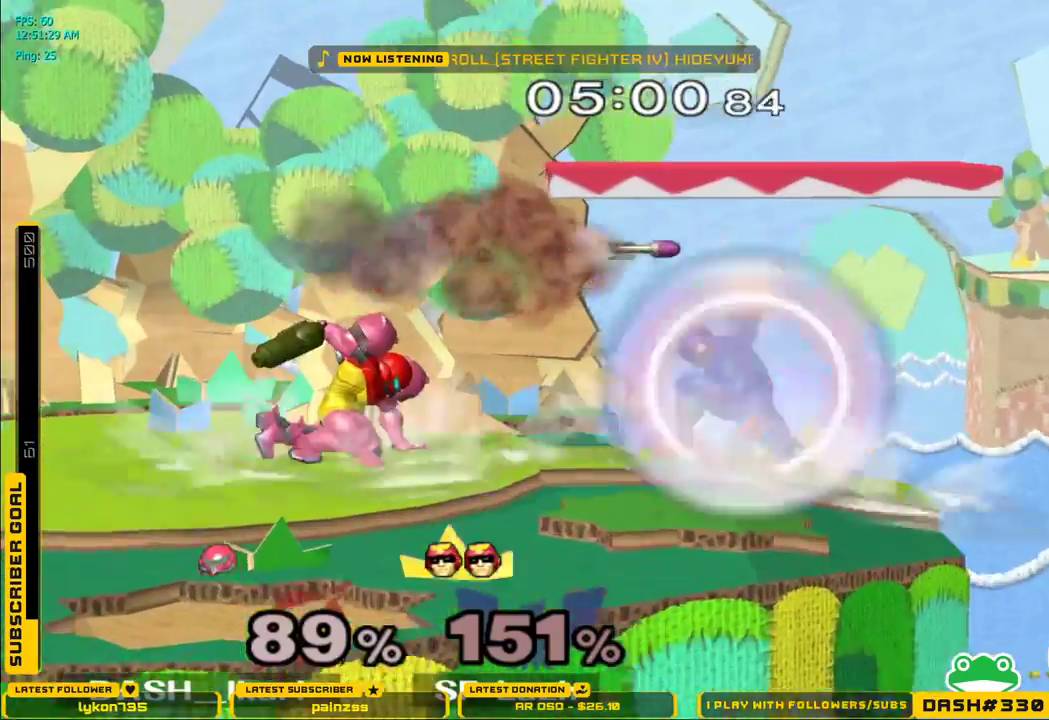
{"buttons": [], "left_stick": "right", "right_stick": "center", "events": [[233, "left_stick", "right"]]}
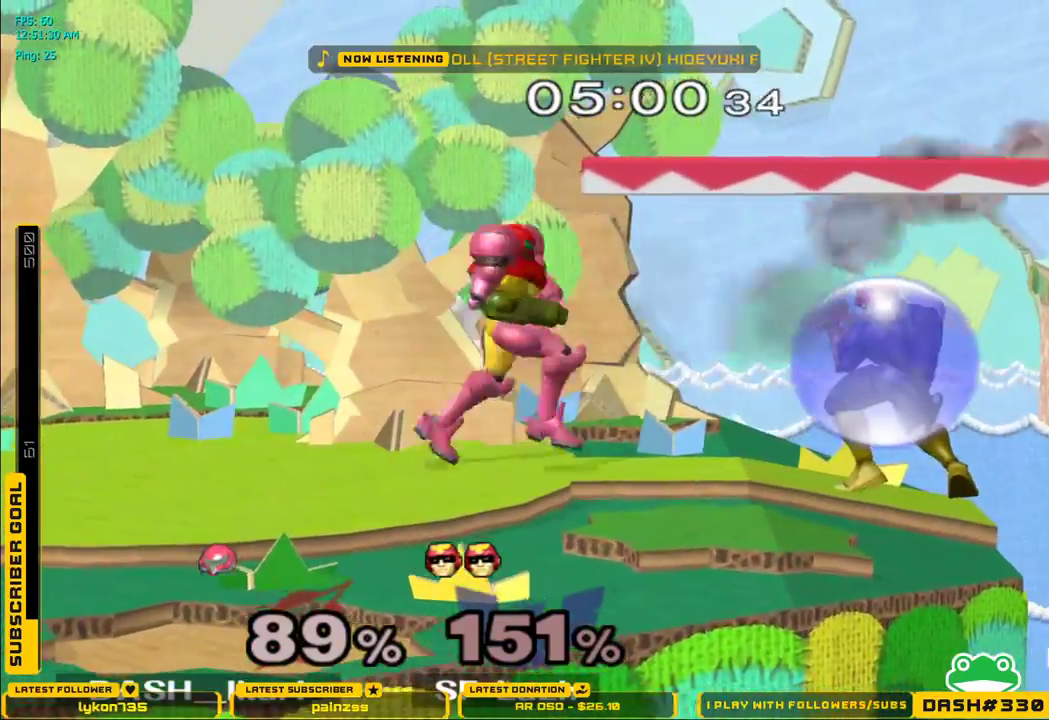
{"buttons": [], "left_stick": "center", "right_stick": "center", "events": [[17, "A", "down"], [100, "A", "up"], [150, "A", "down"], [333, "A", "up"], [417, "left_stick", "center"]]}
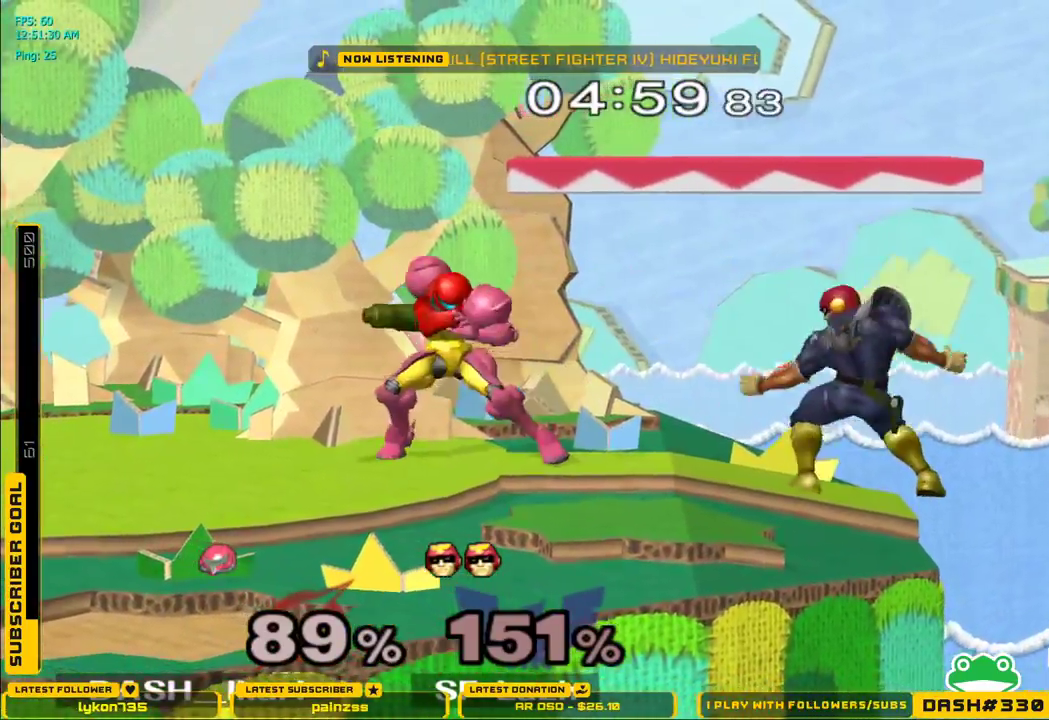
{"buttons": [], "left_stick": "center", "right_stick": "center", "events": [[100, "X", "down"], [133, "X", "up"], [150, "left_stick", "down-left"], [167, "L1", "down"], [233, "L1", "up"], [267, "left_stick", "center"]]}